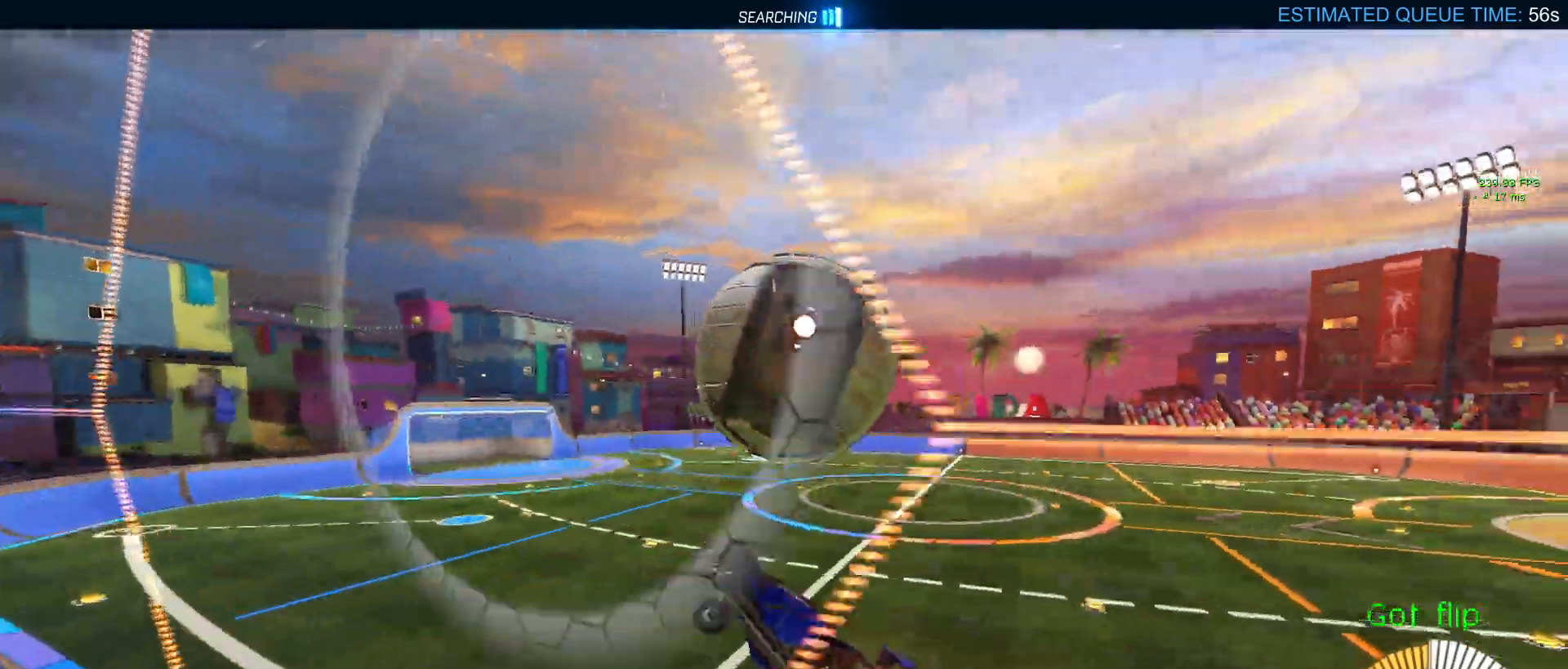
Gameplay with a controller (PlayStation layout); each line is a JSON object with the inputs held at the frame after it. "events" lists button and stick changes between this image and that frame as [ms after this image, input, new state], when the widget could be followed in between.
{"buttons": ["L1", "R2"], "left_stick": "right", "right_stick": "center", "events": [[67, "left_stick", "center"], [200, "left_stick", "down-right"], [367, "left_stick", "right"]]}
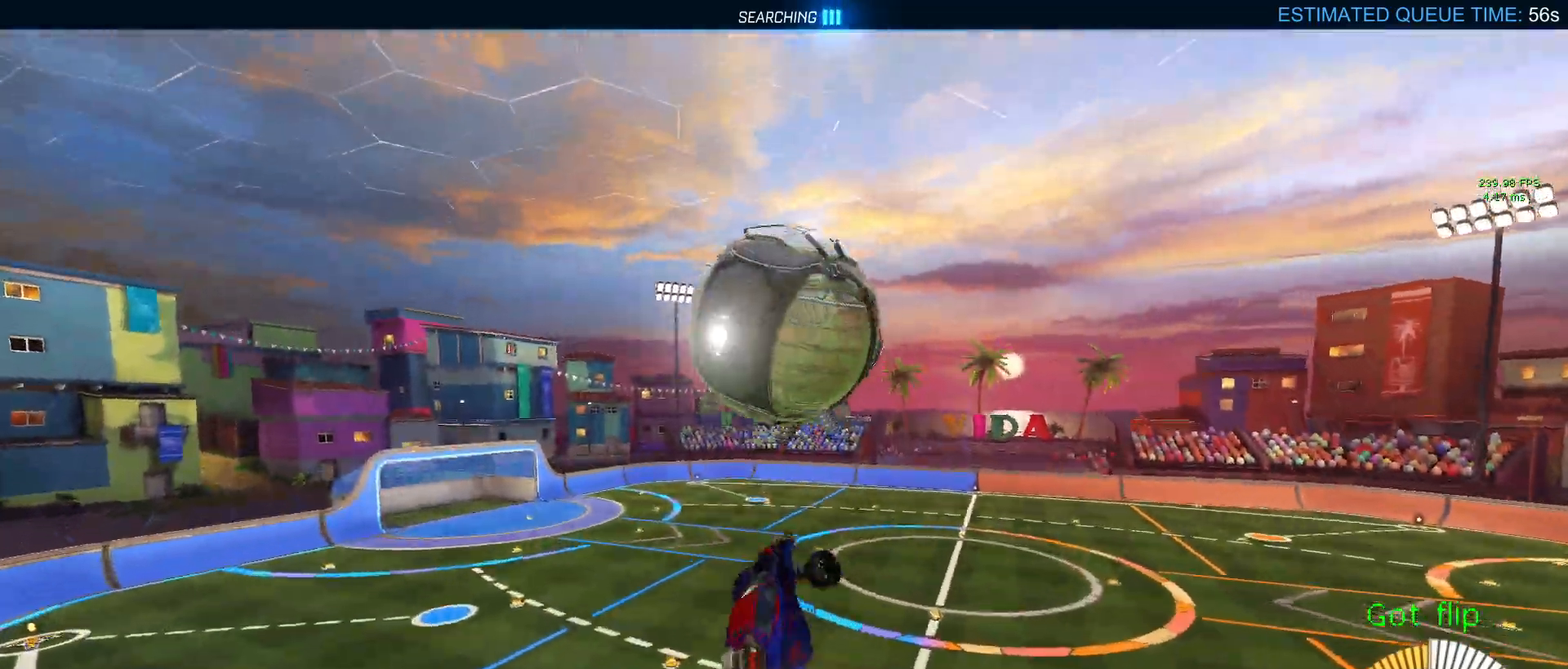
{"buttons": ["R1", "R2"], "left_stick": "down", "right_stick": "center", "events": [[33, "R1", "down"], [83, "left_stick", "center"], [150, "left_stick", "down-left"], [217, "R1", "up"], [300, "R1", "down"], [383, "L1", "up"], [417, "left_stick", "down"]]}
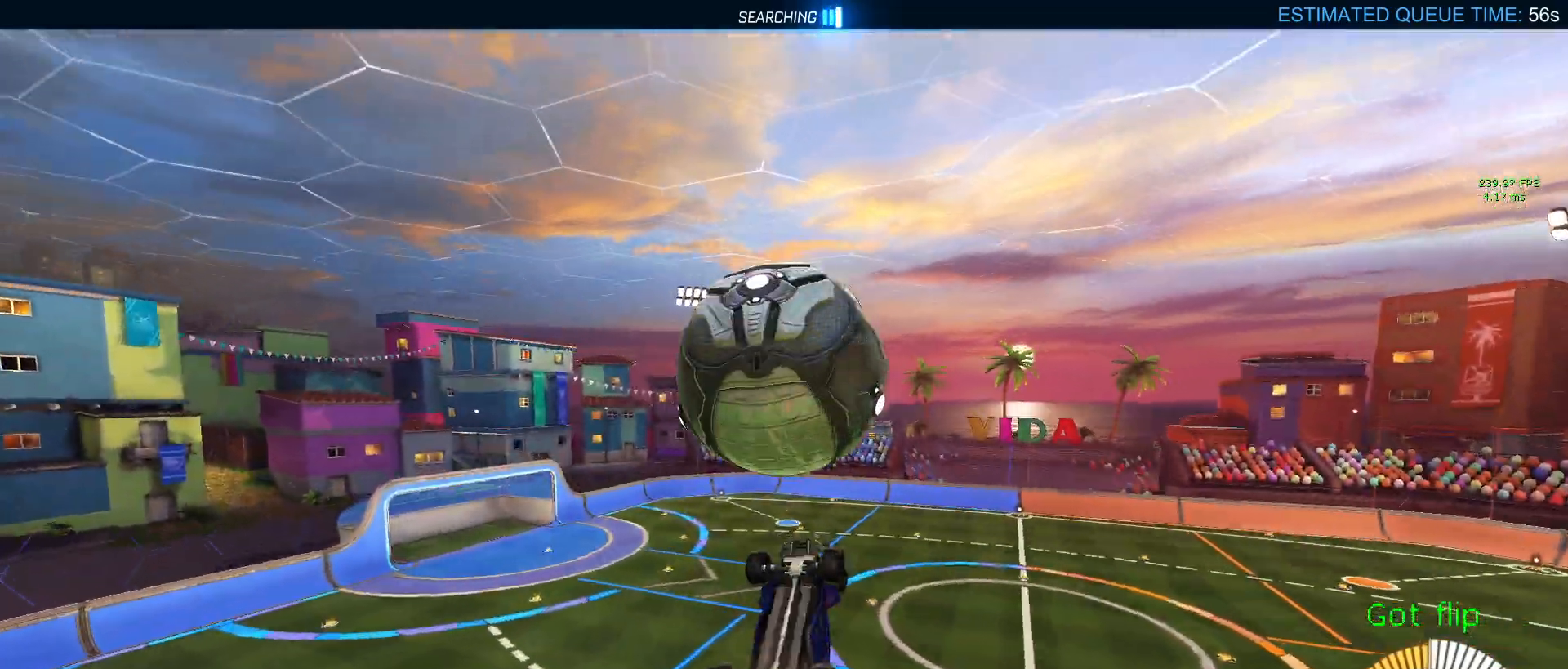
{"buttons": ["L1", "R2"], "left_stick": "up", "right_stick": "center", "events": [[150, "left_stick", "right"], [200, "left_stick", "up"], [233, "R1", "up"], [283, "L1", "down"]]}
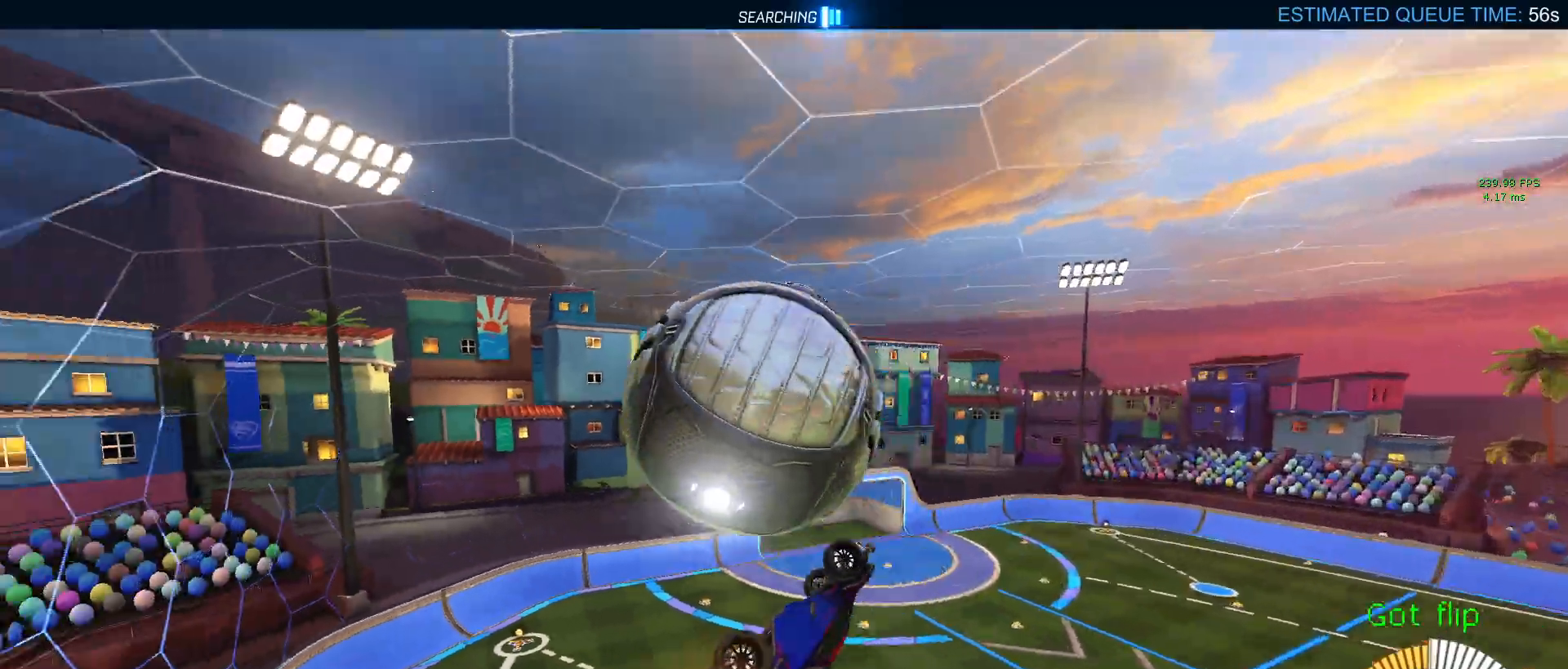
{"buttons": ["R2"], "left_stick": "up-left", "right_stick": "center", "events": [[67, "left_stick", "up-left"], [250, "left_stick", "up-right"], [383, "left_stick", "center"], [400, "L1", "up"], [467, "left_stick", "up-left"]]}
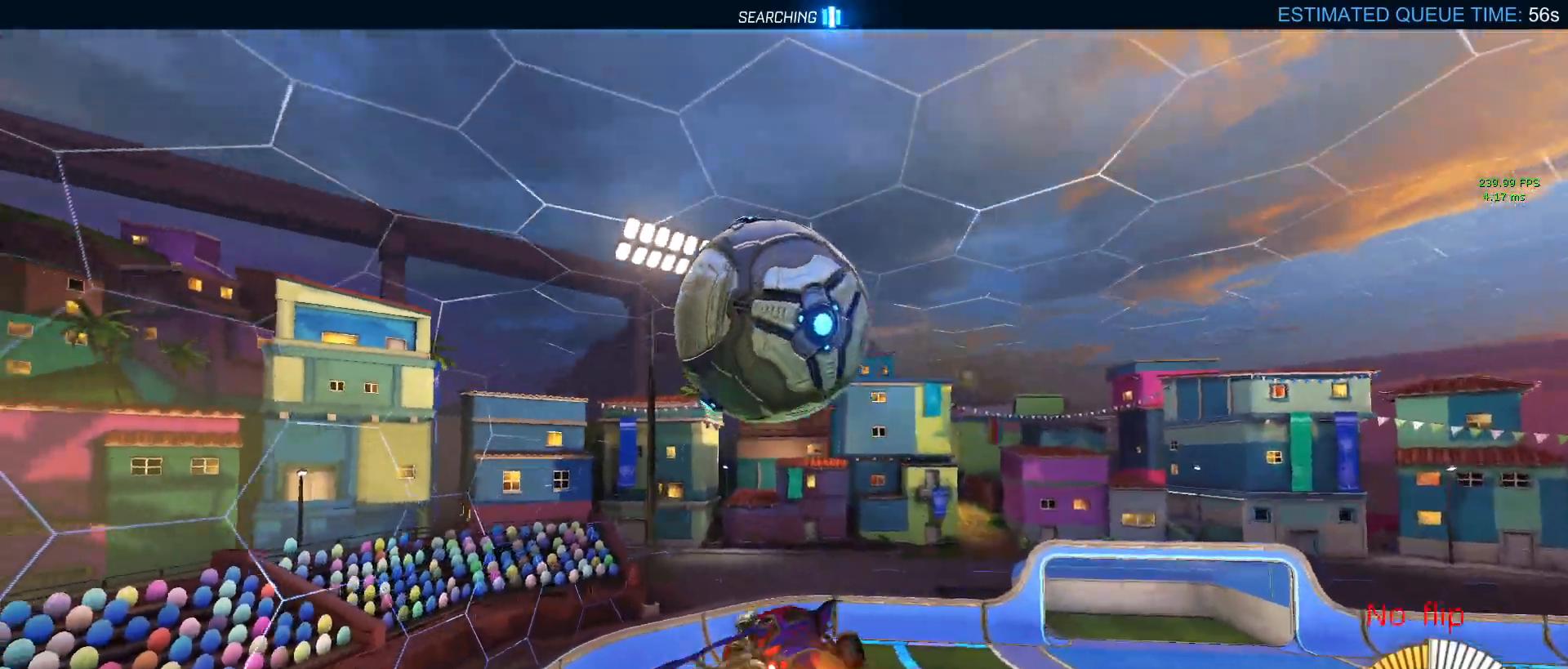
{"buttons": ["R2"], "left_stick": "center", "right_stick": "center", "events": [[33, "CROSS", "down"], [117, "left_stick", "down-right"], [133, "CROSS", "up"], [400, "left_stick", "center"]]}
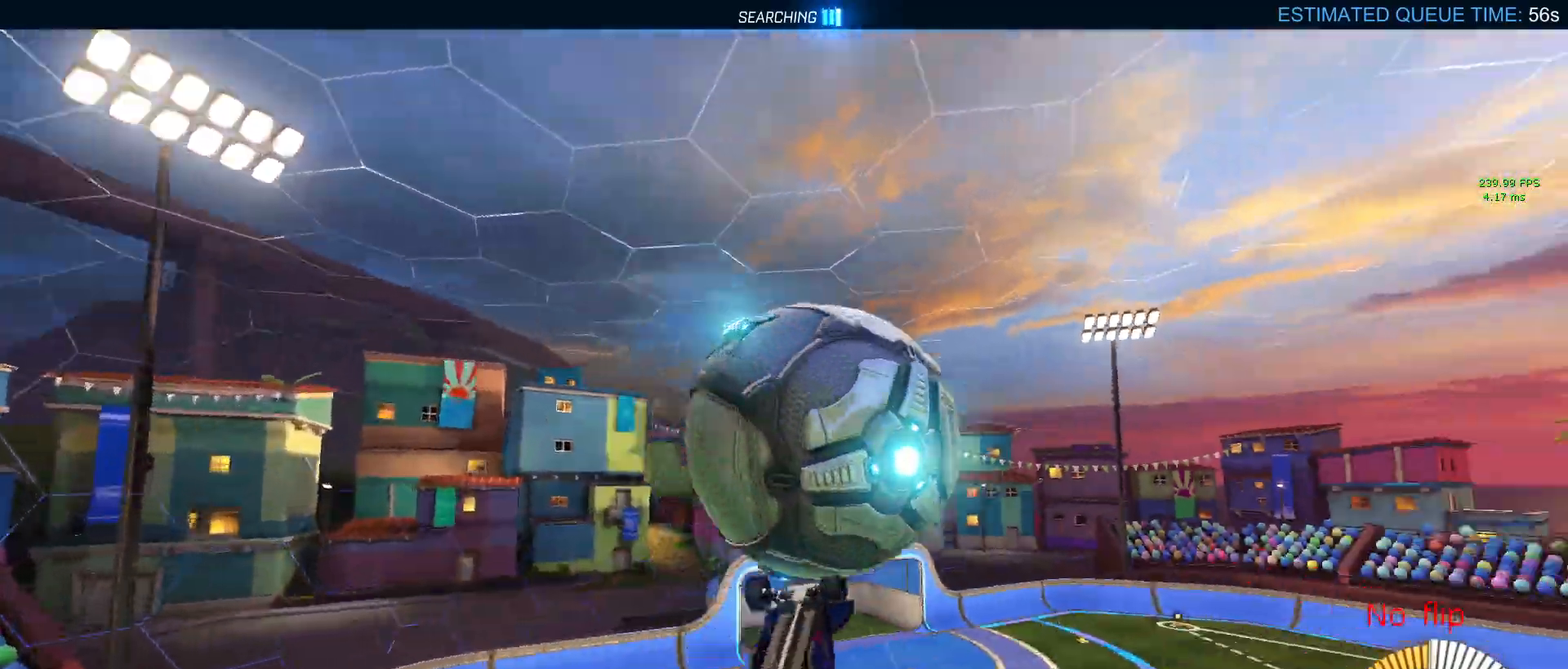
{"buttons": ["L1", "R2"], "left_stick": "right", "right_stick": "center", "events": [[33, "left_stick", "down-right"], [83, "L1", "down"], [450, "left_stick", "right"]]}
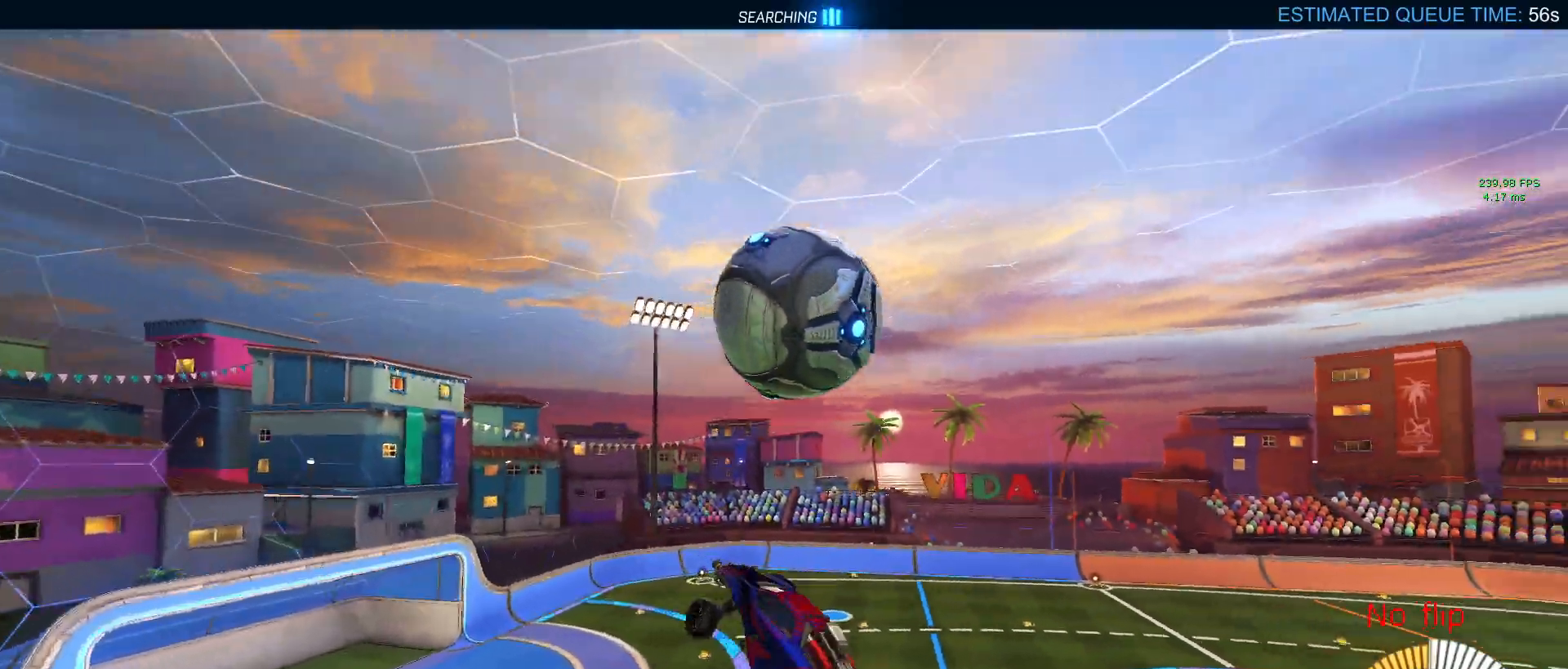
{"buttons": ["L1", "R1", "R2"], "left_stick": "left", "right_stick": "center", "events": [[33, "left_stick", "up-right"], [117, "R1", "down"], [383, "left_stick", "center"], [483, "left_stick", "left"]]}
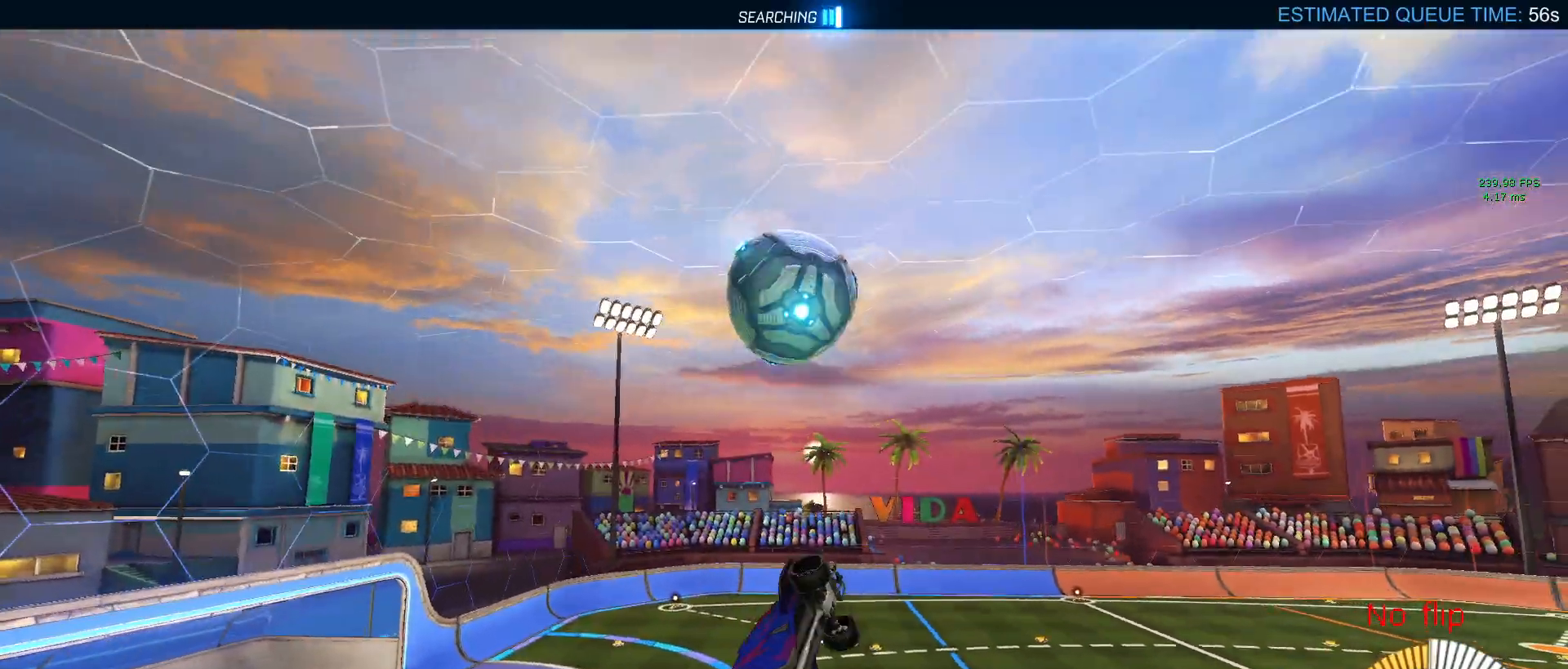
{"buttons": ["R1", "R2"], "left_stick": "center", "right_stick": "center", "events": [[133, "left_stick", "center"], [200, "L1", "up"], [200, "left_stick", "right"], [350, "left_stick", "center"]]}
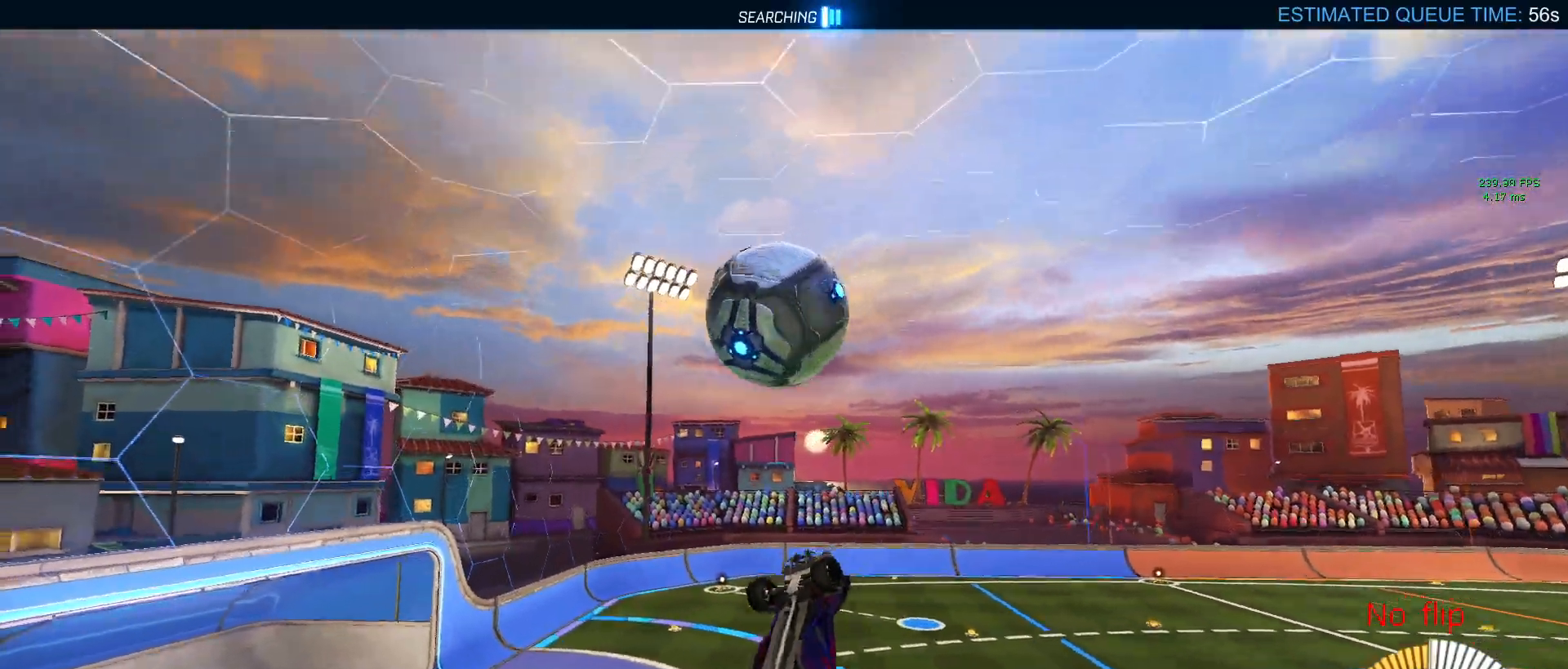
{"buttons": ["L1", "R1", "R2"], "left_stick": "up", "right_stick": "center", "events": [[133, "left_stick", "up-right"], [250, "SQUARE", "down"], [267, "left_stick", "center"], [367, "SQUARE", "up"], [400, "left_stick", "up"], [417, "L1", "down"]]}
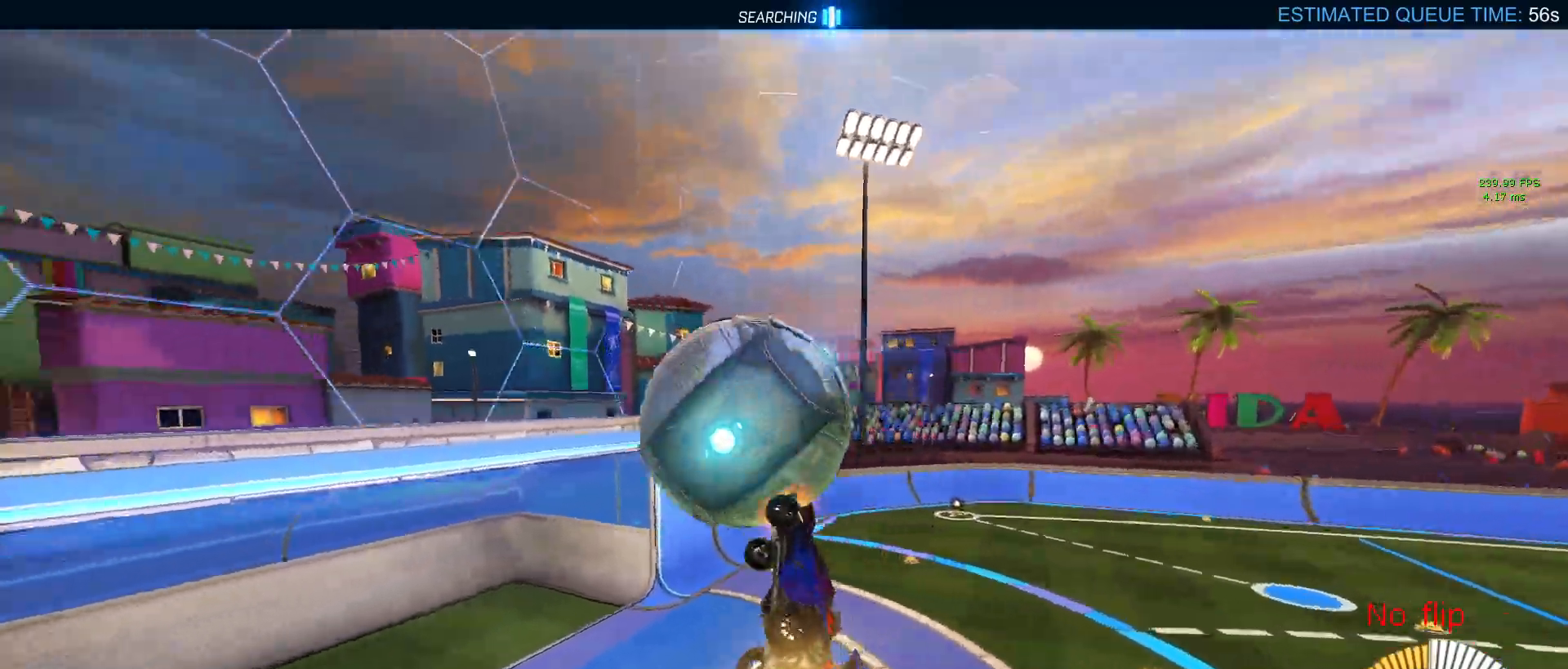
{"buttons": ["R1", "R2"], "left_stick": "left", "right_stick": "center", "events": [[83, "left_stick", "center"], [183, "left_stick", "up"], [233, "left_stick", "up-left"], [367, "left_stick", "left"], [500, "L1", "up"]]}
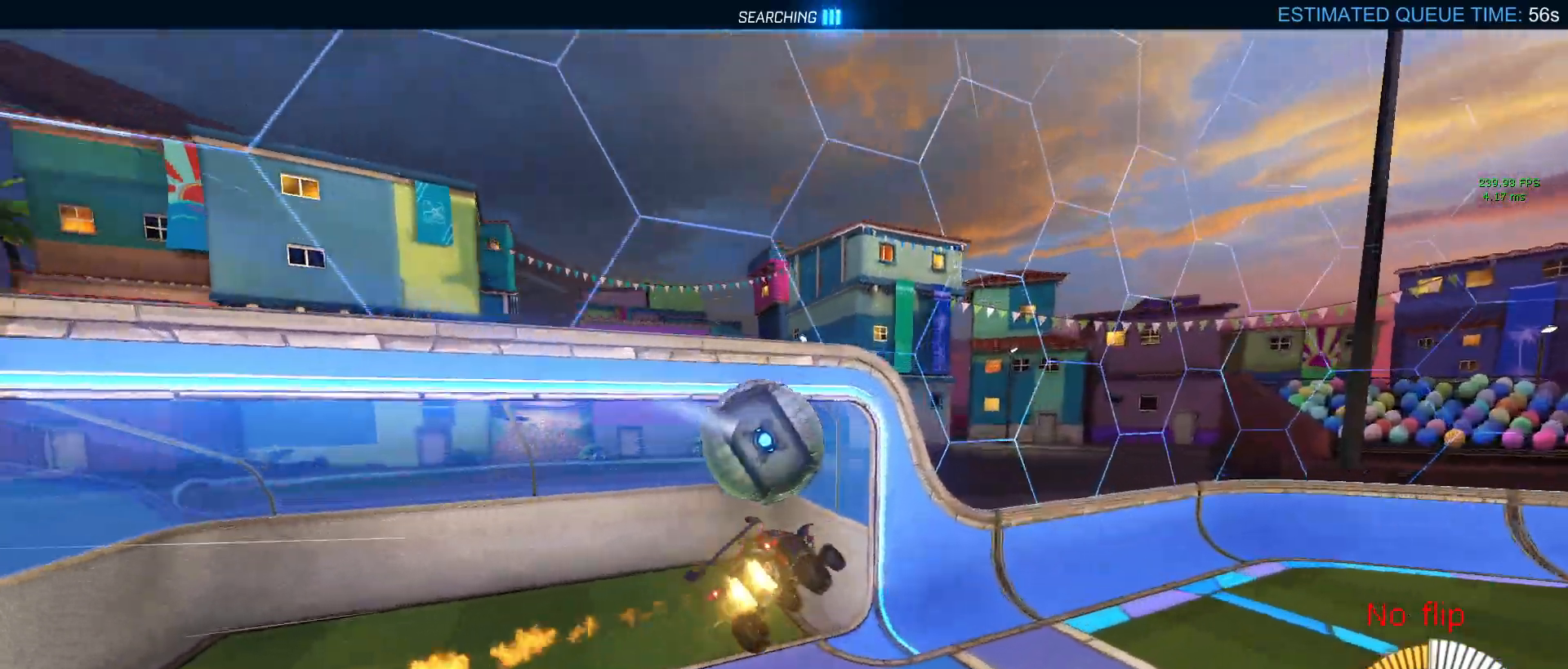
{"buttons": ["R2"], "left_stick": "down-left", "right_stick": "center", "events": [[17, "left_stick", "down-left"], [200, "R1", "up"]]}
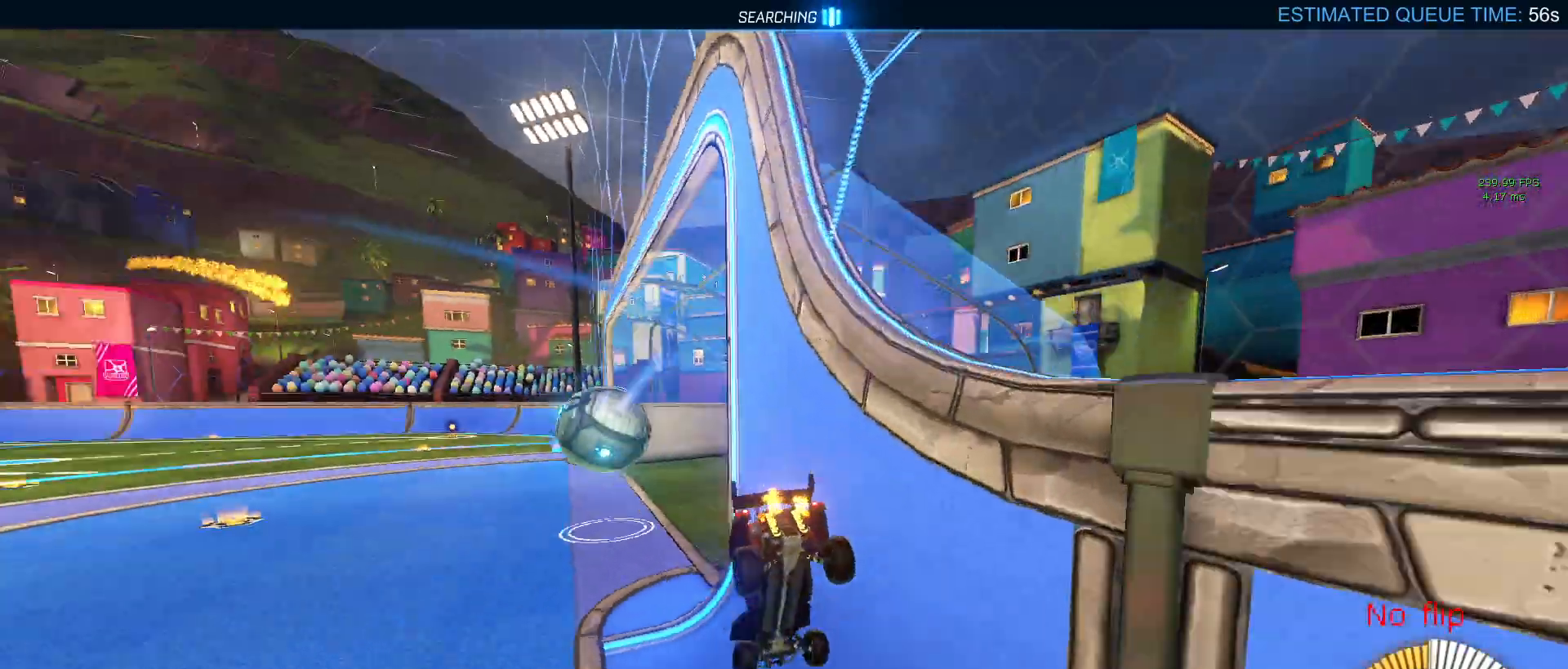
{"buttons": ["R1", "R2"], "left_stick": "left", "right_stick": "right", "events": [[83, "left_stick", "left"], [100, "R1", "down"], [283, "right_stick", "right"], [333, "R3", "down"], [333, "right_stick", "center"], [483, "R3", "up"], [500, "right_stick", "right"]]}
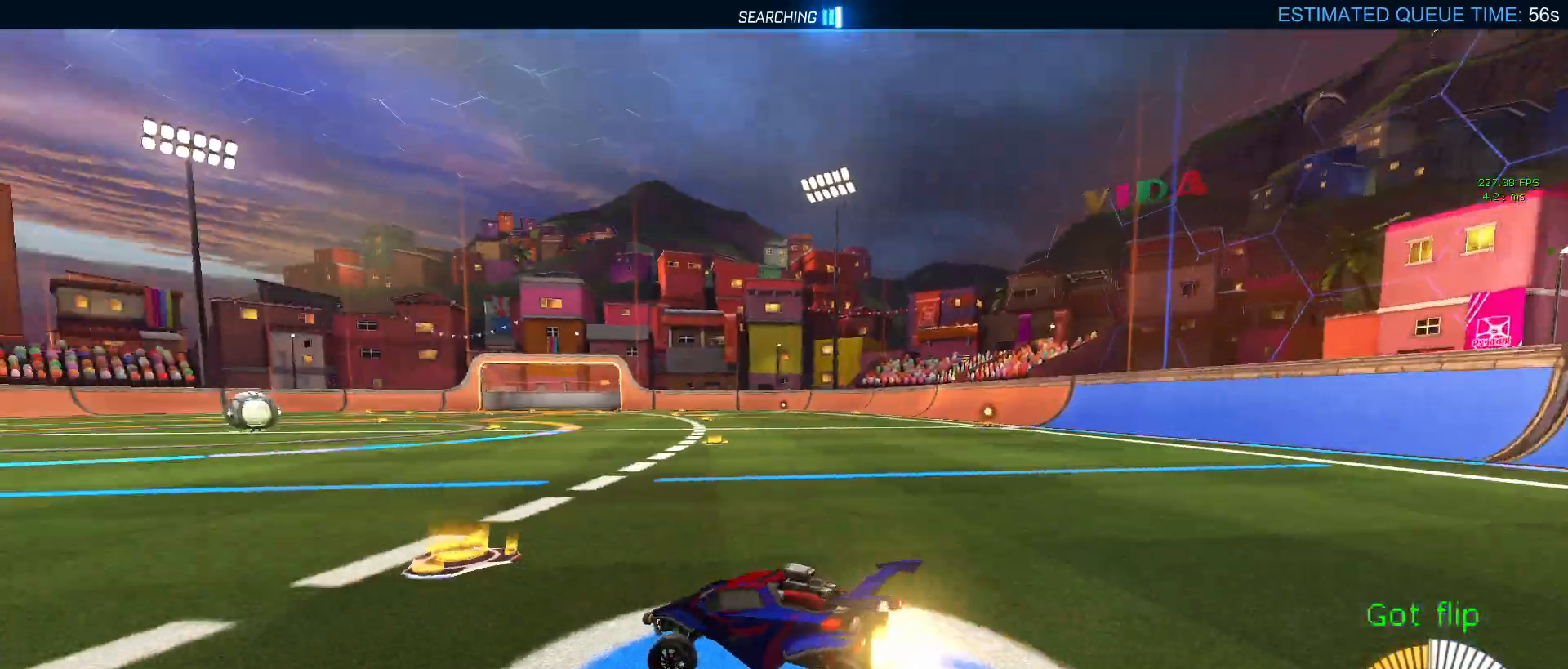
{"buttons": ["R2", "DPAD_UP"], "left_stick": "center", "right_stick": "center", "events": [[67, "right_stick", "center"], [183, "left_stick", "center"], [217, "R1", "up"], [217, "TRIANGLE", "down"], [267, "R1", "down"], [367, "TRIANGLE", "up"], [433, "R1", "up"], [467, "DPAD_UP", "down"]]}
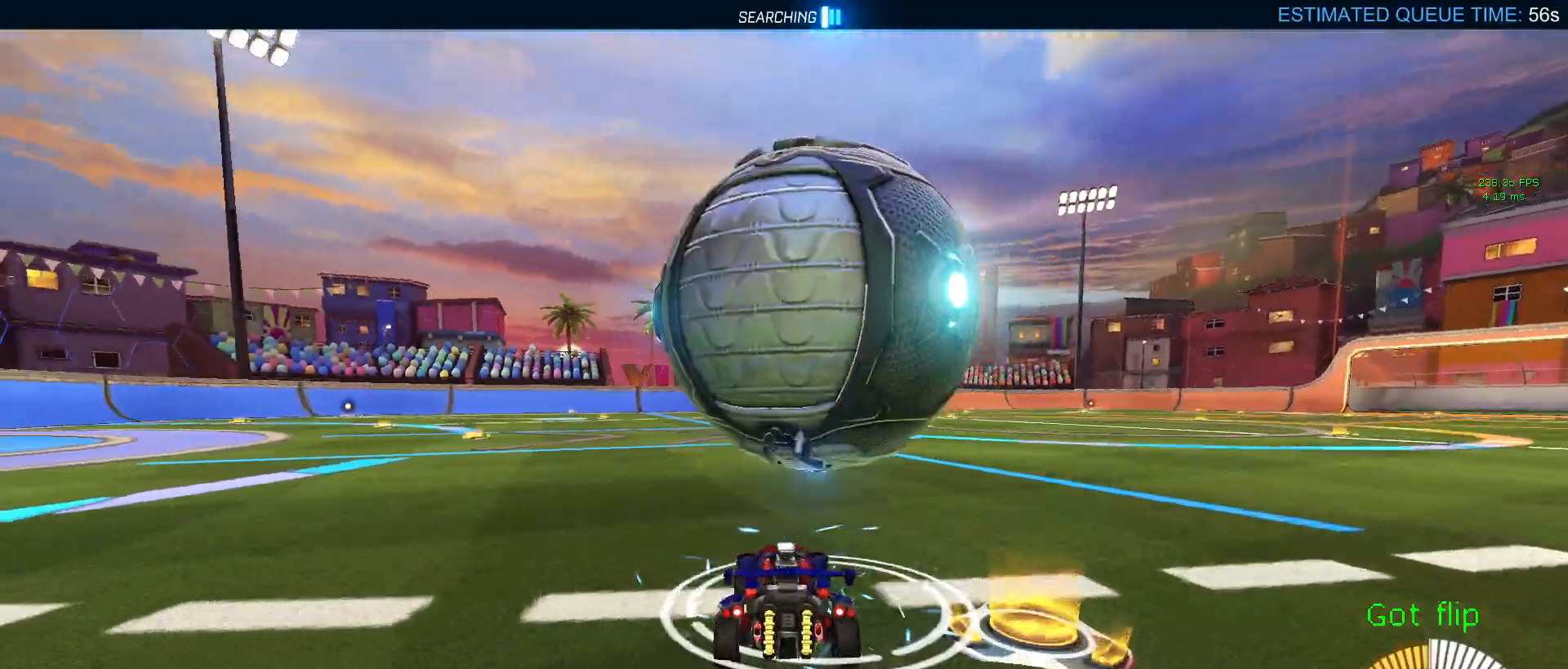
{"buttons": ["L1", "R2"], "left_stick": "right", "right_stick": "center", "events": [[17, "DPAD_UP", "up"], [67, "R2", "up"], [233, "left_stick", "down-right"], [283, "CROSS", "down"], [300, "L1", "down"], [433, "CROSS", "up"], [433, "R2", "down"], [467, "left_stick", "right"]]}
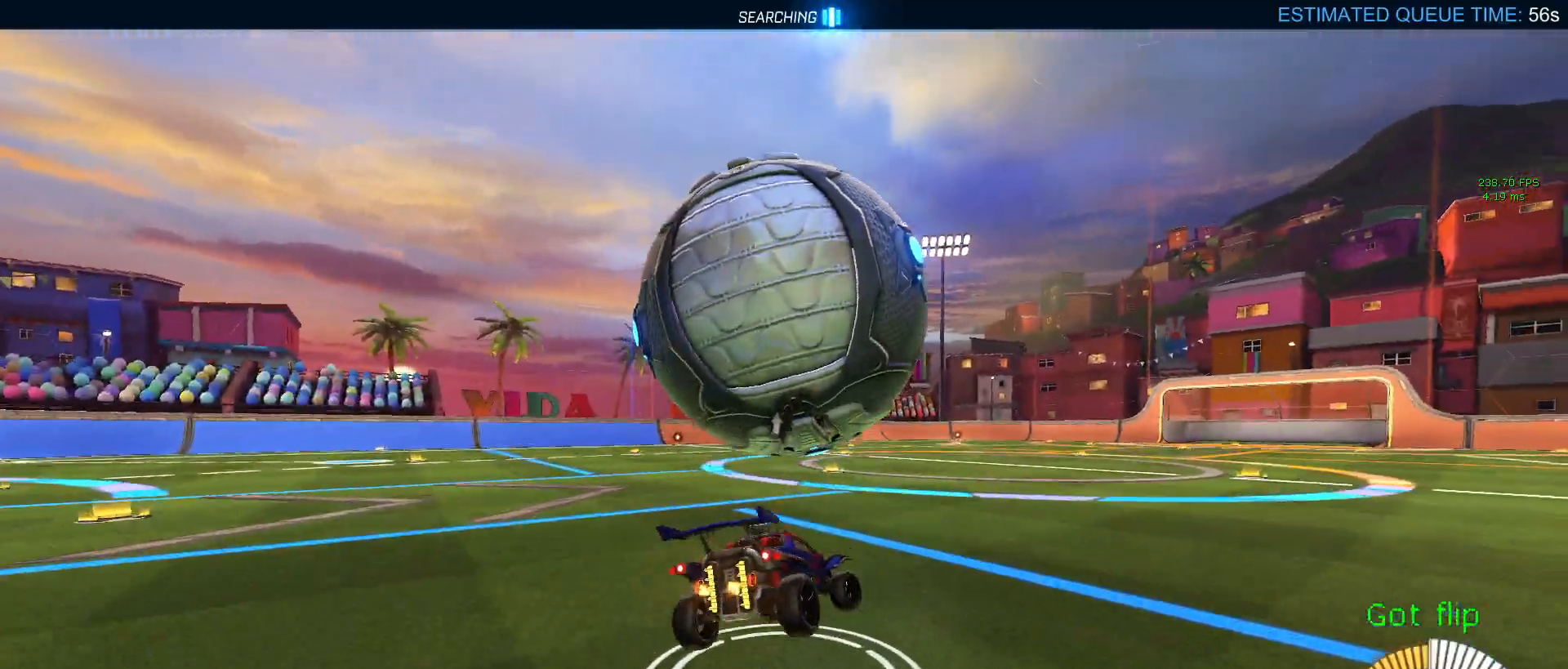
{"buttons": ["L1", "R1", "R2"], "left_stick": "right", "right_stick": "center", "events": [[383, "R1", "down"]]}
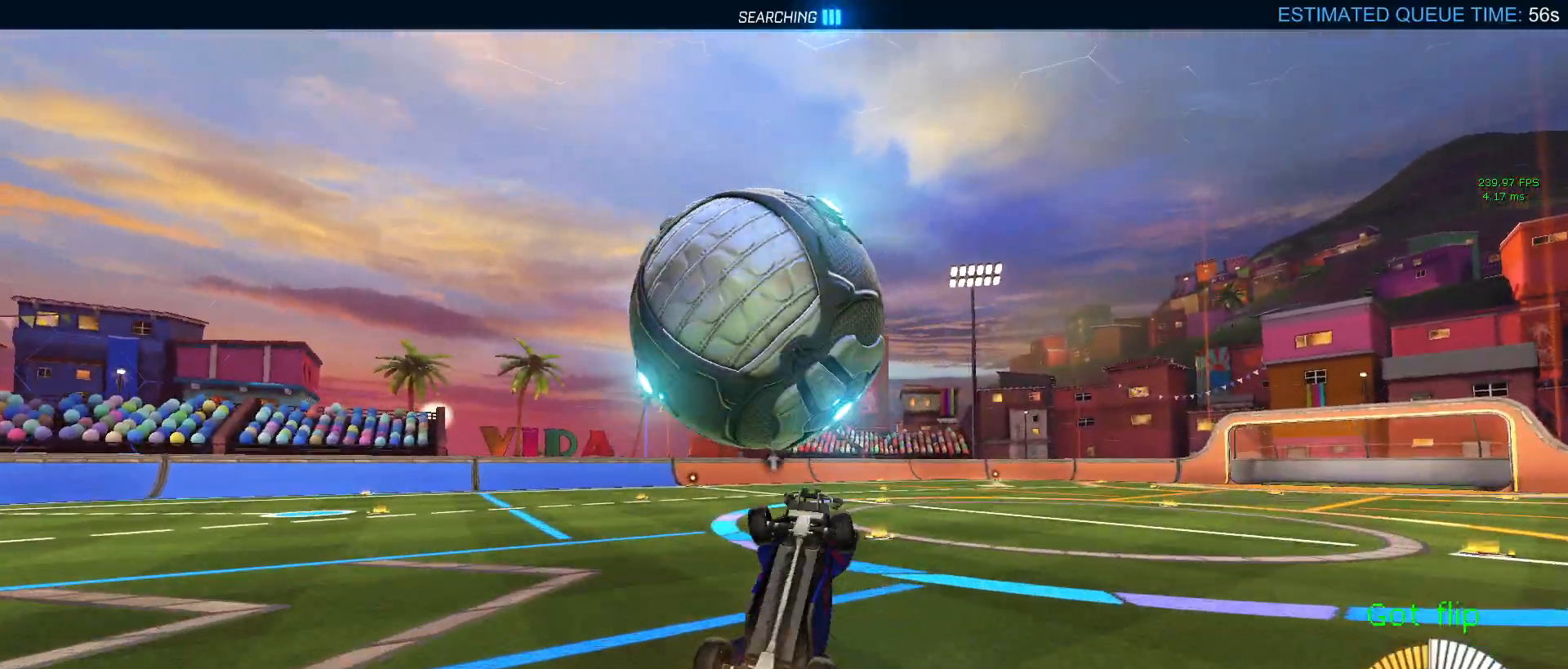
{"buttons": ["R2"], "left_stick": "down-right", "right_stick": "center", "events": [[150, "left_stick", "center"], [167, "R1", "up"], [250, "left_stick", "up-left"], [300, "L1", "up"], [317, "CROSS", "down"], [450, "CROSS", "up"], [467, "left_stick", "down-right"]]}
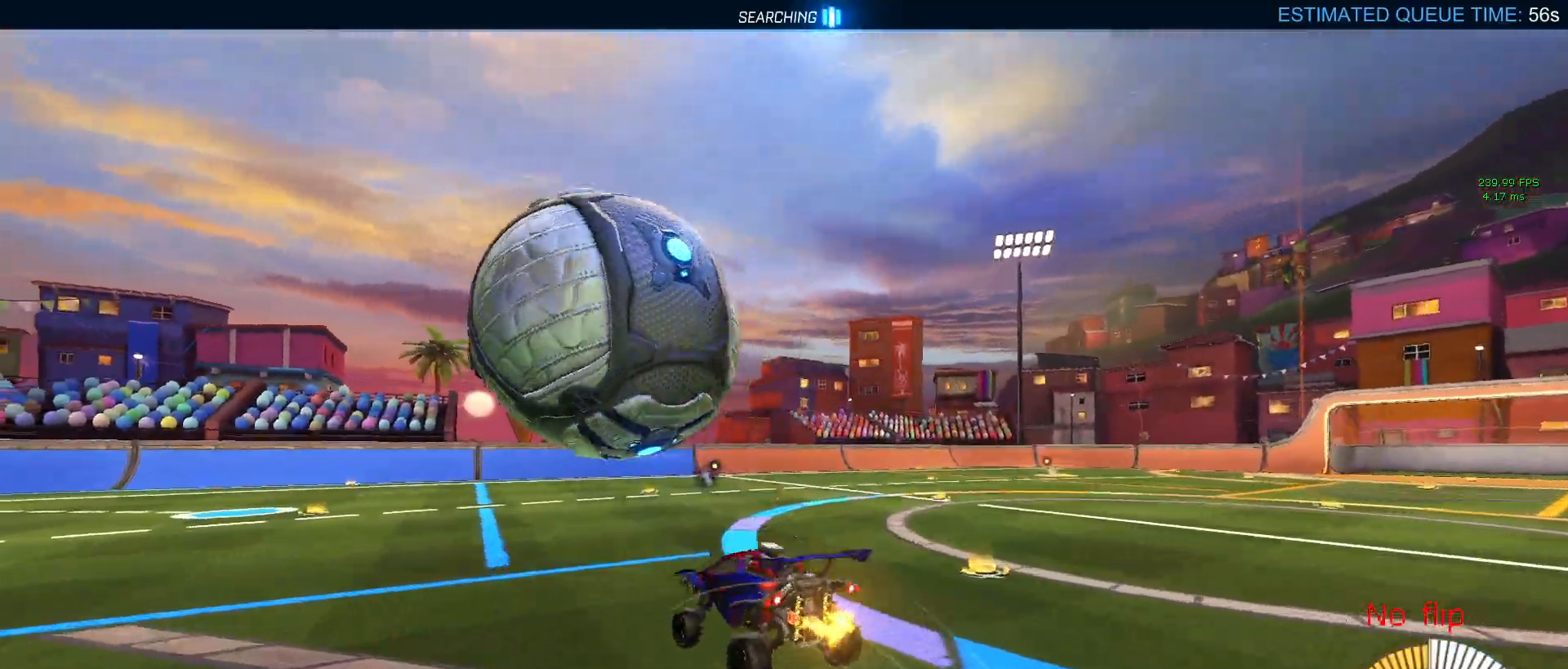
{"buttons": ["SQUARE", "R2"], "left_stick": "left", "right_stick": "center", "events": [[433, "SQUARE", "down"], [450, "left_stick", "center"], [500, "left_stick", "left"]]}
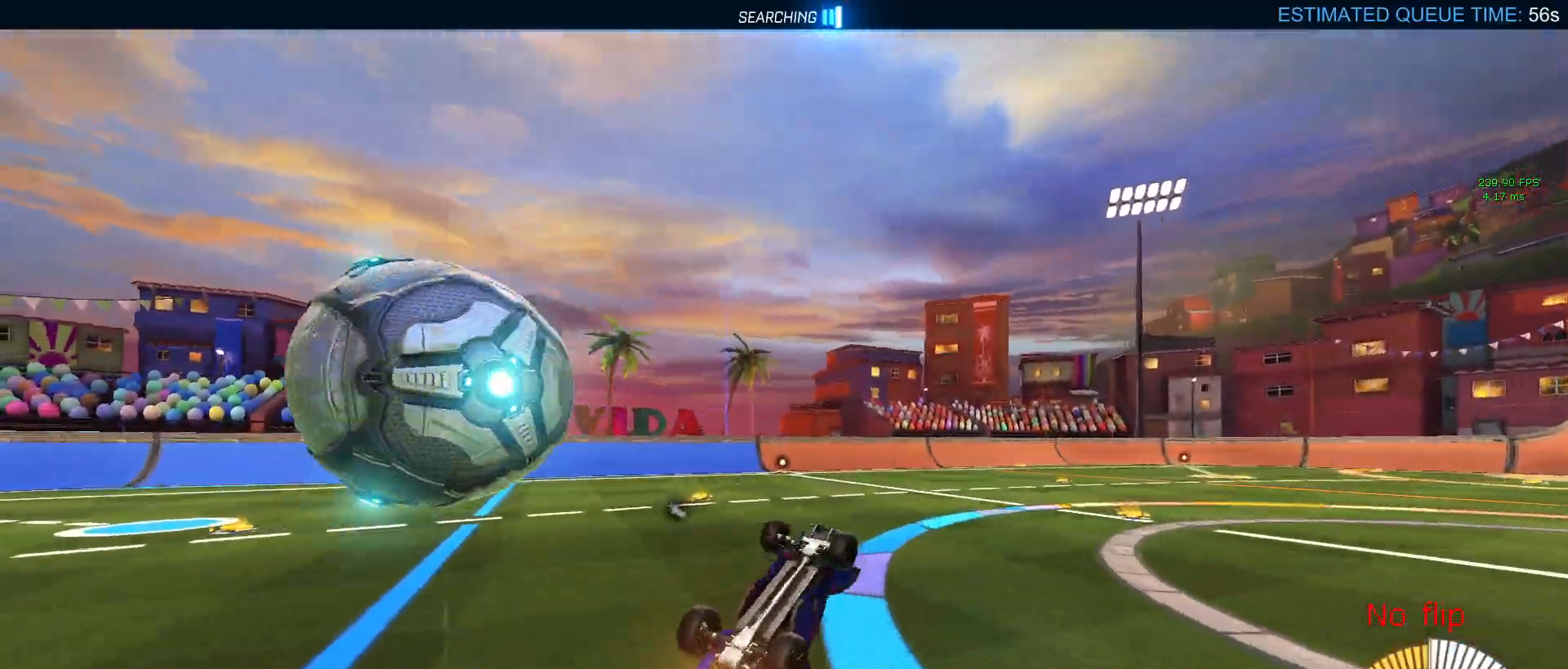
{"buttons": ["R2"], "left_stick": "left", "right_stick": "center", "events": [[167, "left_stick", "up-left"], [383, "SQUARE", "up"], [483, "left_stick", "left"]]}
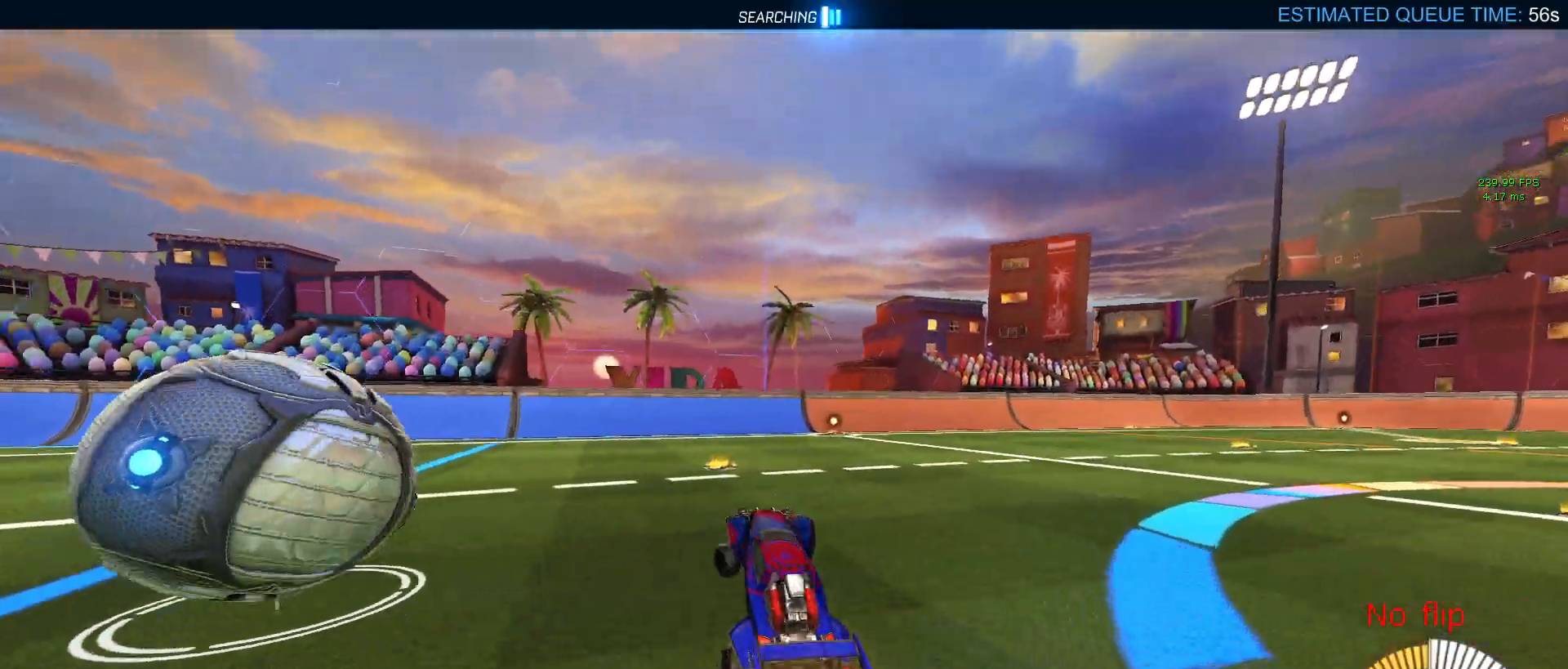
{"buttons": ["R2"], "left_stick": "left", "right_stick": "center", "events": [[17, "TRIANGLE", "down"], [133, "TRIANGLE", "up"]]}
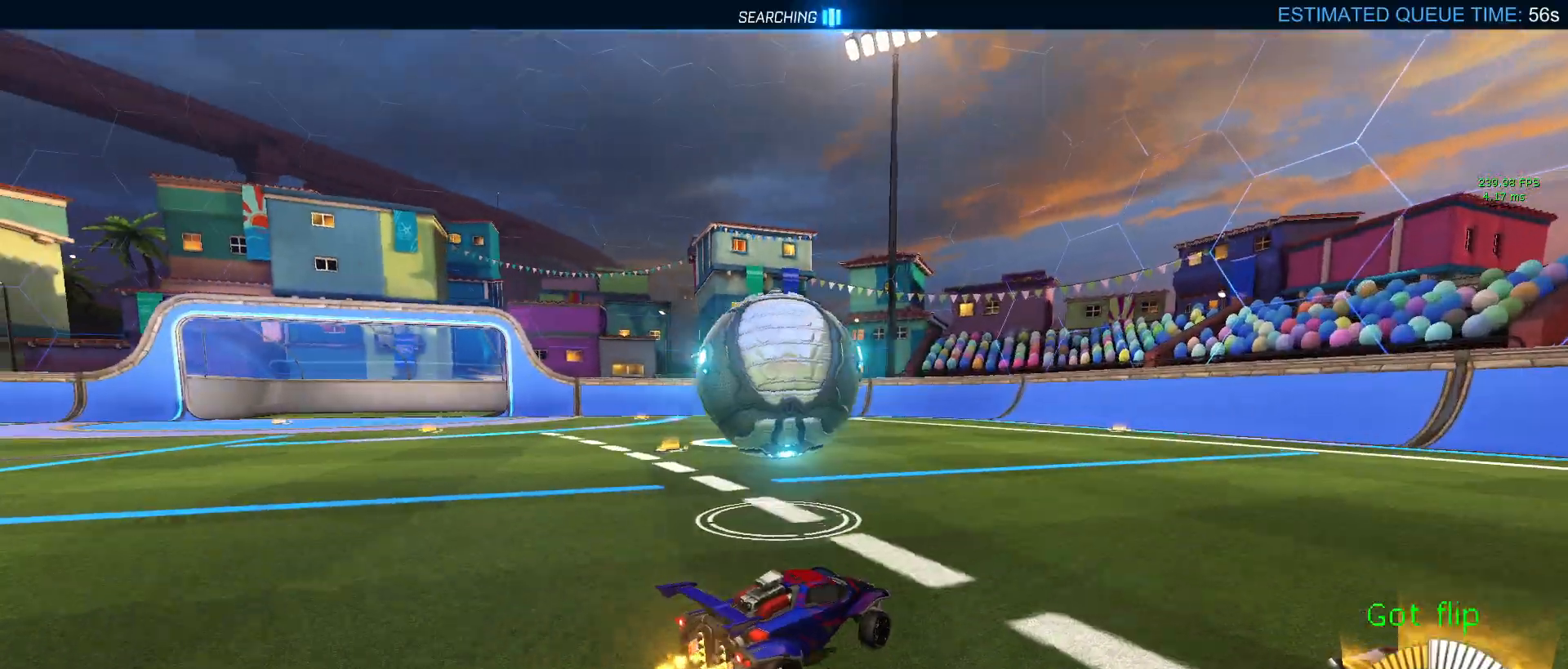
{"buttons": ["R2"], "left_stick": "right", "right_stick": "center", "events": [[117, "left_stick", "center"], [133, "R2", "up"], [217, "L2", "down"], [217, "left_stick", "right"], [317, "R2", "down"], [400, "L2", "up"]]}
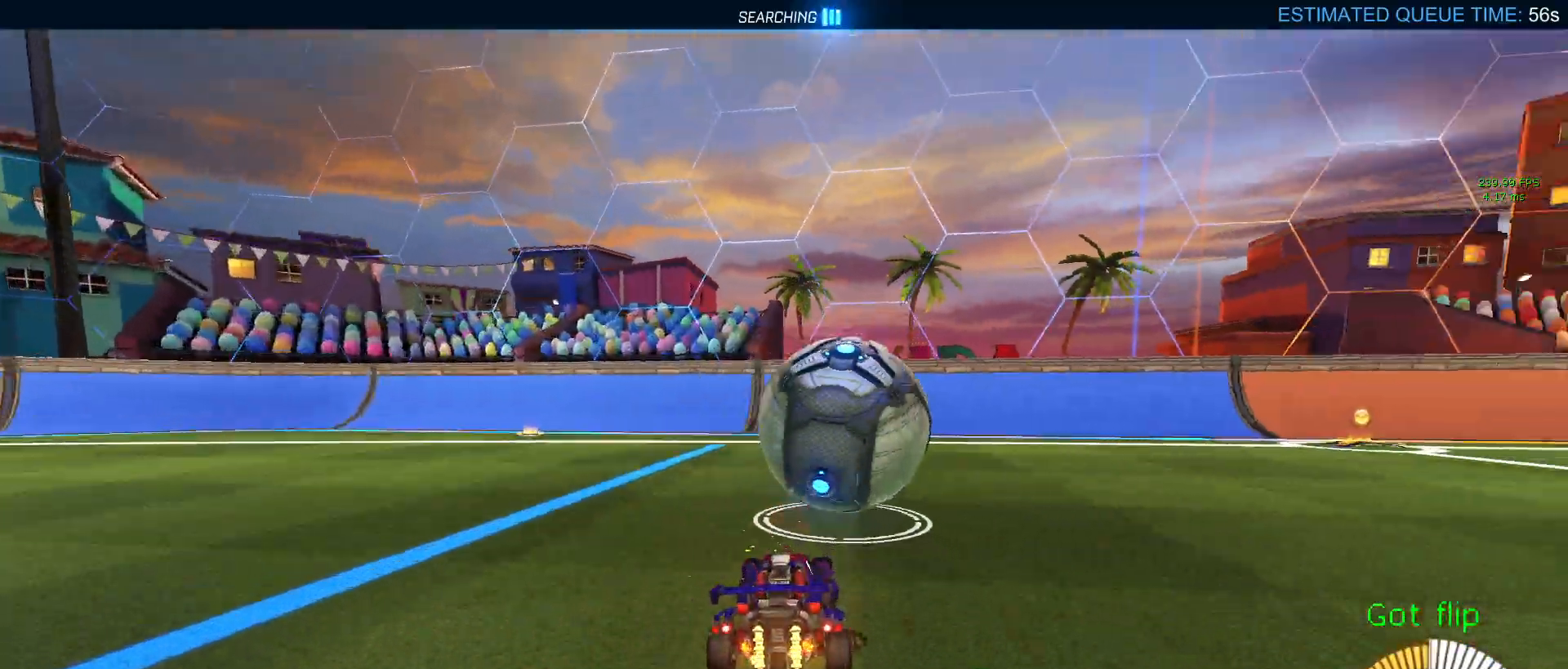
{"buttons": ["R1", "R2"], "left_stick": "center", "right_stick": "center", "events": [[133, "left_stick", "center"], [183, "R1", "down"], [183, "left_stick", "left"], [300, "left_stick", "center"]]}
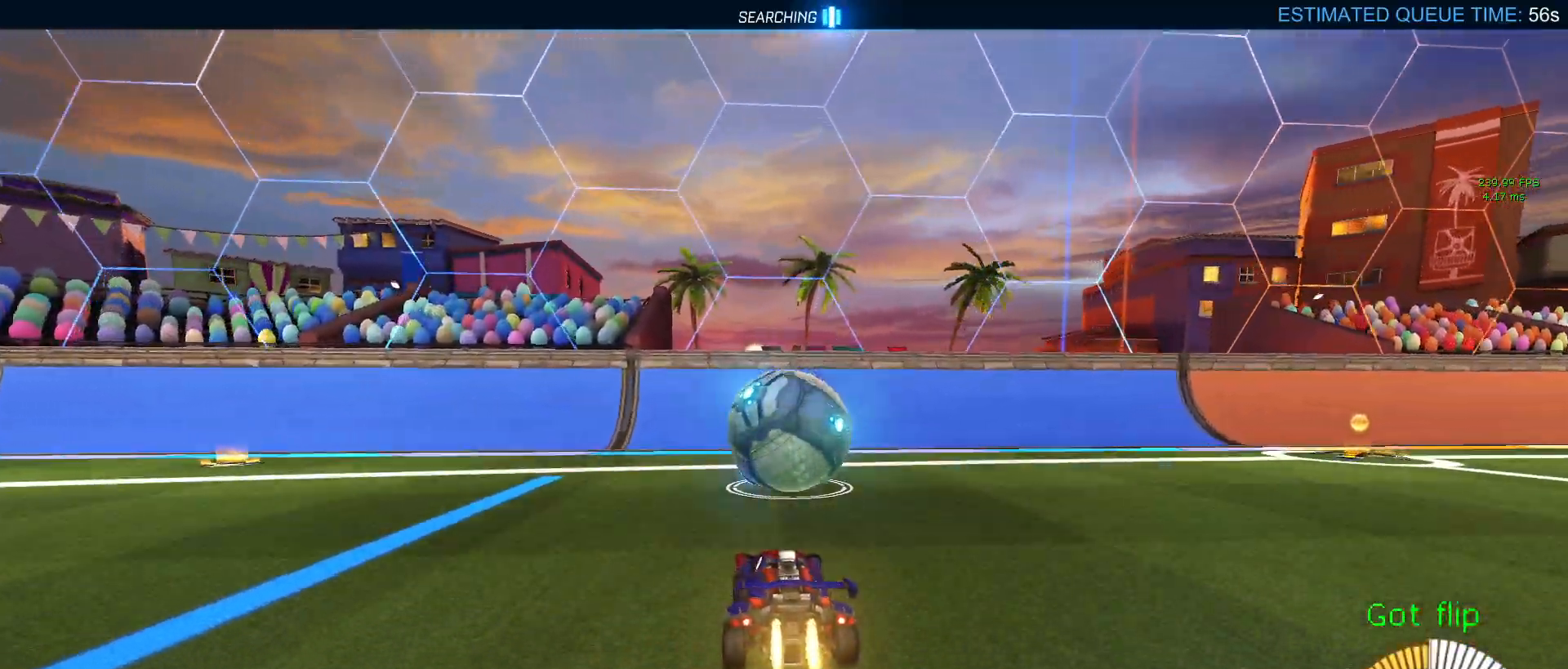
{"buttons": ["R2"], "left_stick": "right", "right_stick": "center", "events": [[33, "left_stick", "left"], [100, "R1", "up"], [233, "left_stick", "center"], [333, "left_stick", "down-right"], [417, "left_stick", "right"]]}
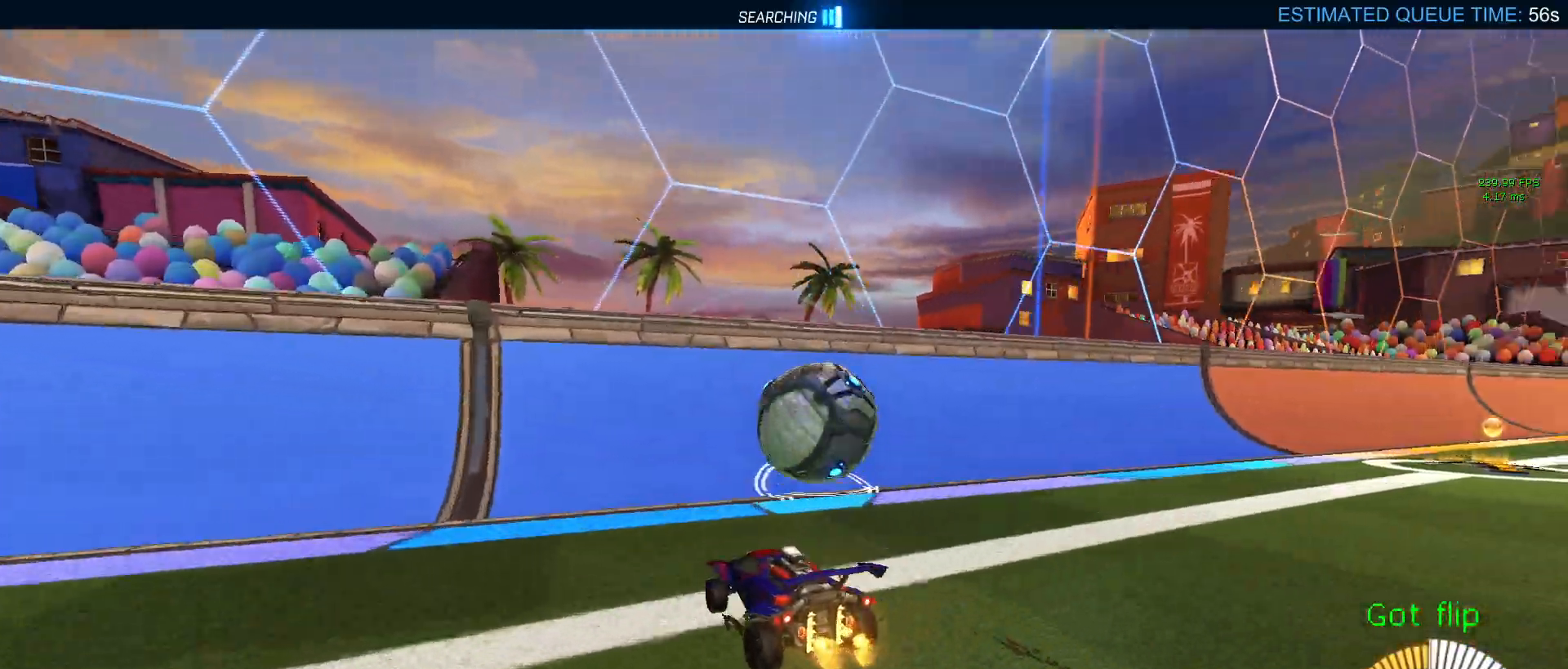
{"buttons": ["R1", "R2"], "left_stick": "left", "right_stick": "center", "events": [[200, "left_stick", "center"], [417, "R1", "down"], [433, "left_stick", "left"]]}
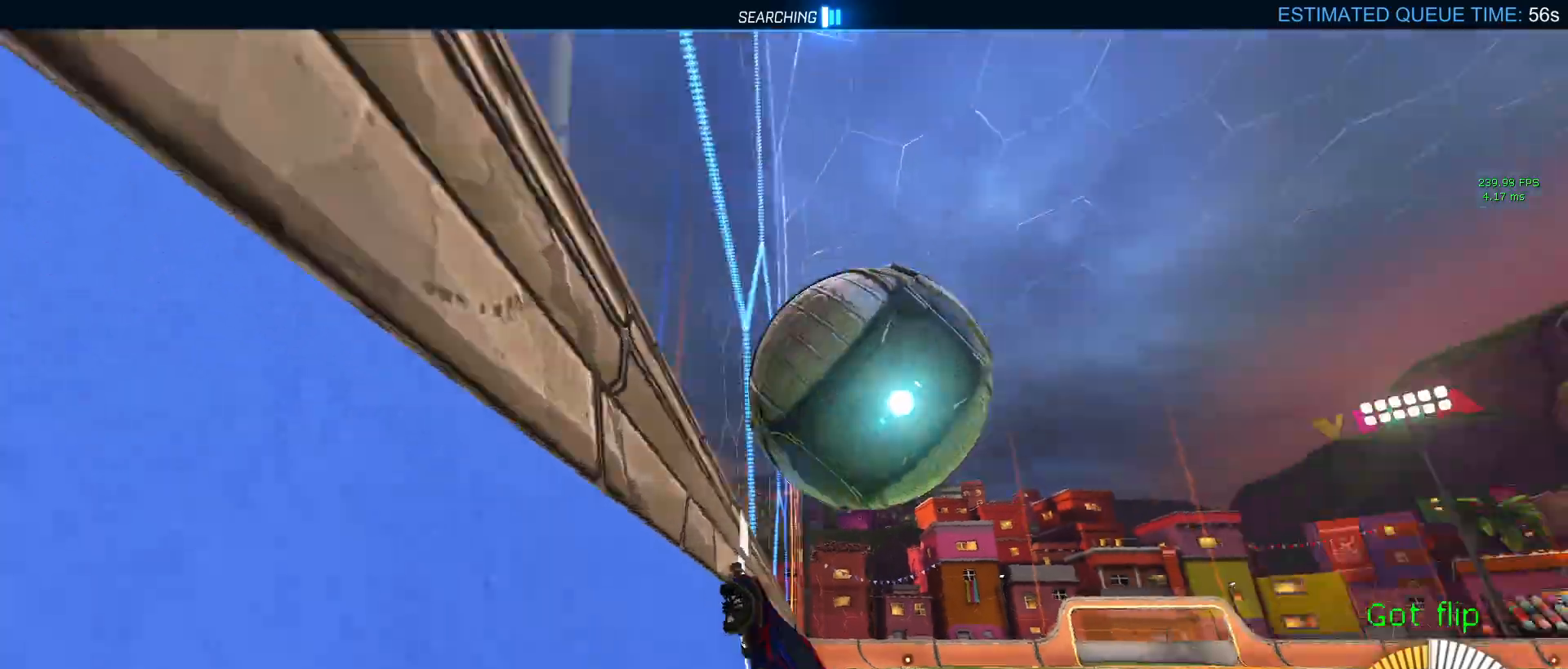
{"buttons": ["L1", "R2"], "left_stick": "right", "right_stick": "center", "events": [[83, "left_stick", "center"], [117, "R1", "up"], [133, "left_stick", "right"], [167, "CROSS", "down"], [200, "L1", "down"], [333, "CROSS", "up"]]}
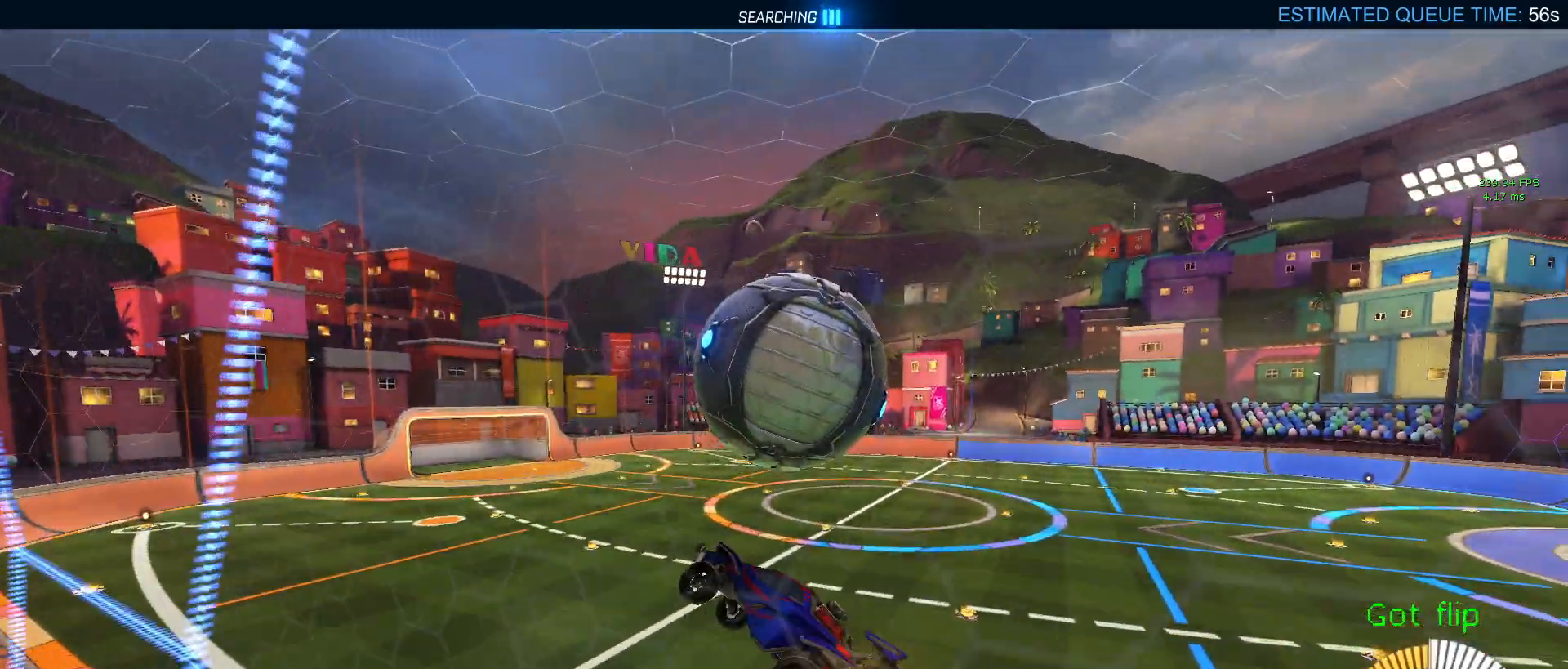
{"buttons": ["L1", "R2"], "left_stick": "left", "right_stick": "center", "events": [[217, "R1", "down"], [367, "left_stick", "left"], [417, "R1", "up"]]}
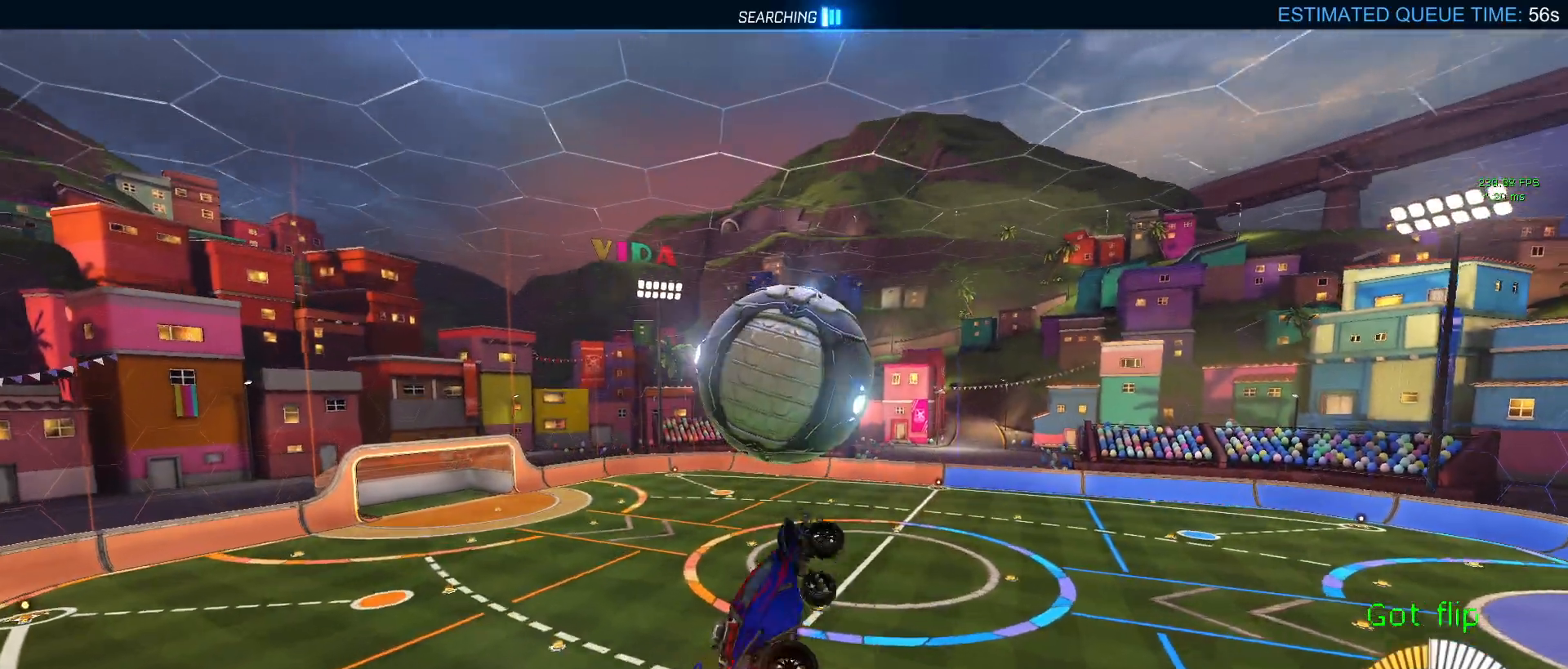
{"buttons": ["R1", "R2"], "left_stick": "down-left", "right_stick": "center", "events": [[50, "R1", "down"], [100, "left_stick", "down"], [217, "L1", "up"], [317, "left_stick", "down-left"]]}
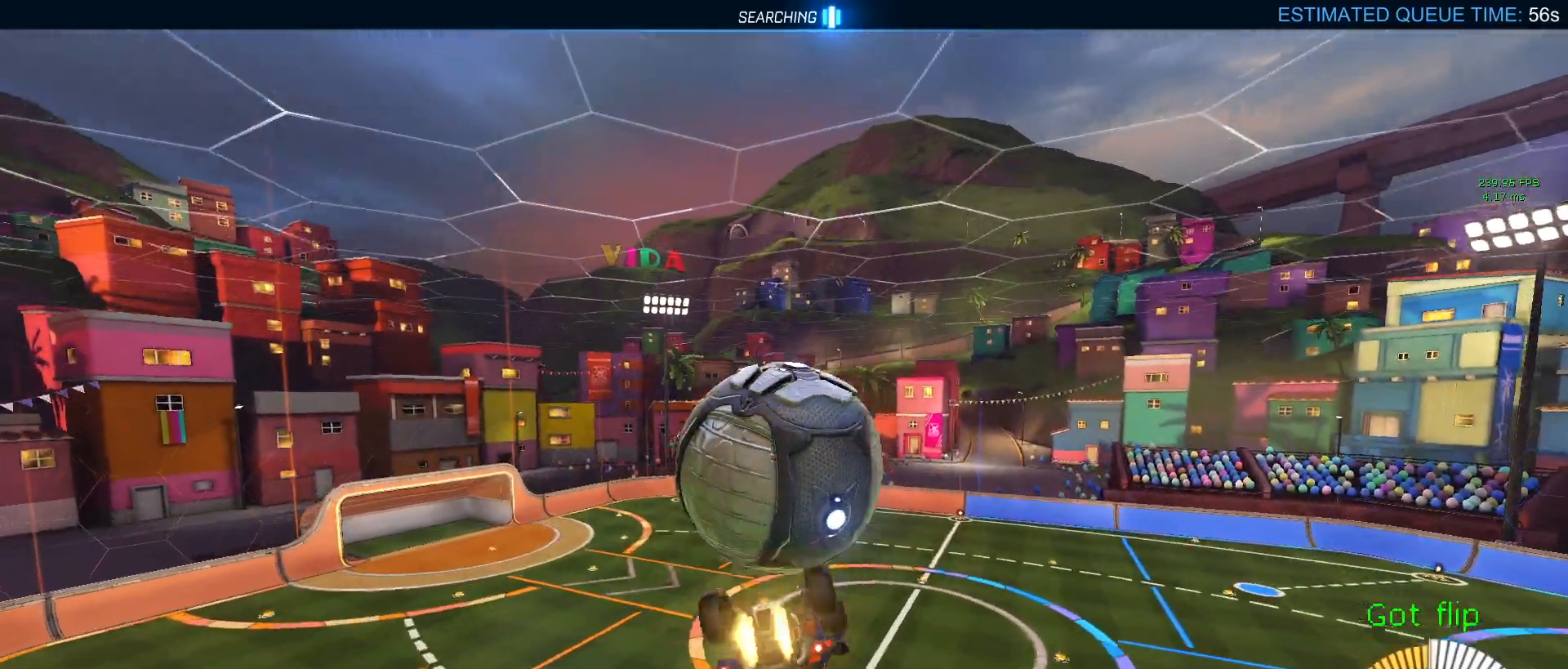
{"buttons": ["L1", "R2"], "left_stick": "up-left", "right_stick": "center", "events": [[50, "left_stick", "up-left"], [117, "L1", "down"], [150, "R1", "up"]]}
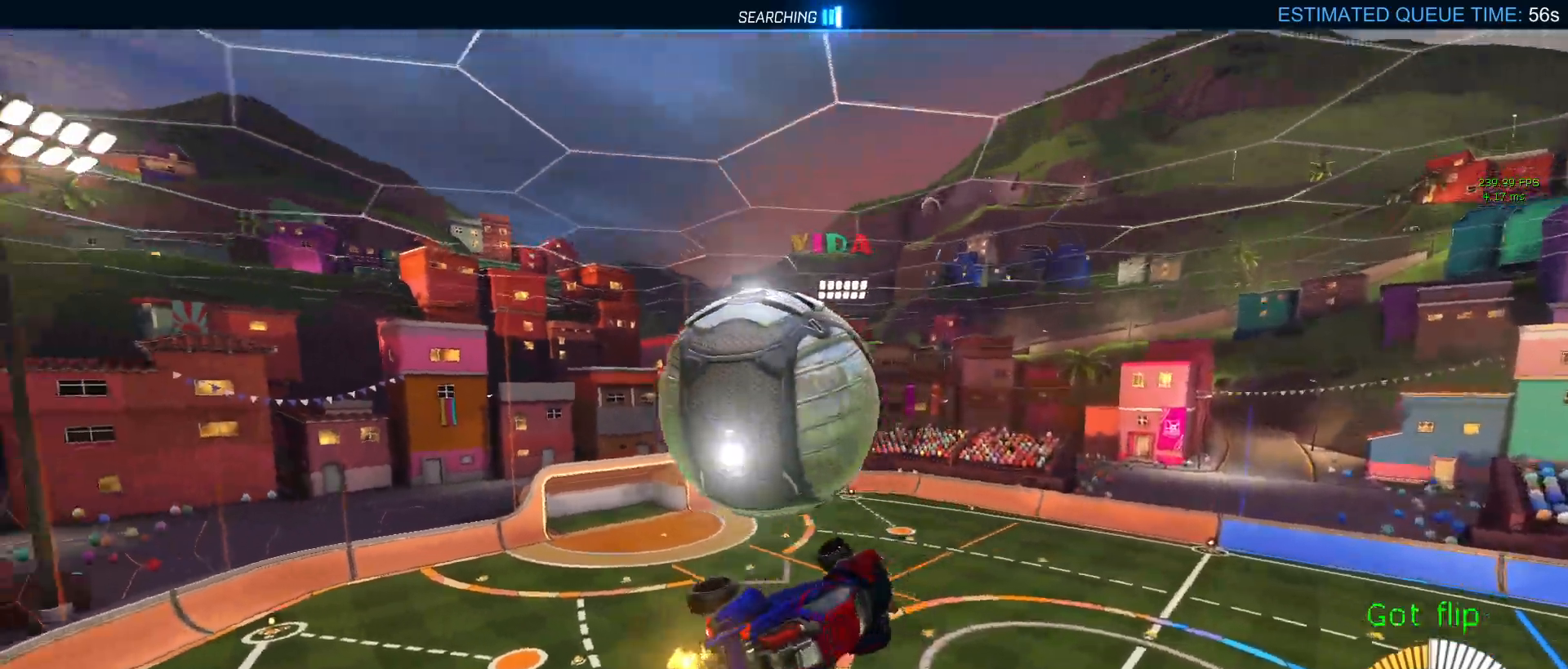
{"buttons": ["CROSS", "R1", "R2"], "left_stick": "up-left", "right_stick": "center", "events": [[133, "left_stick", "left"], [250, "left_stick", "center"], [333, "L1", "up"], [367, "left_stick", "up"], [433, "left_stick", "up-left"], [450, "R1", "down"], [467, "CROSS", "down"]]}
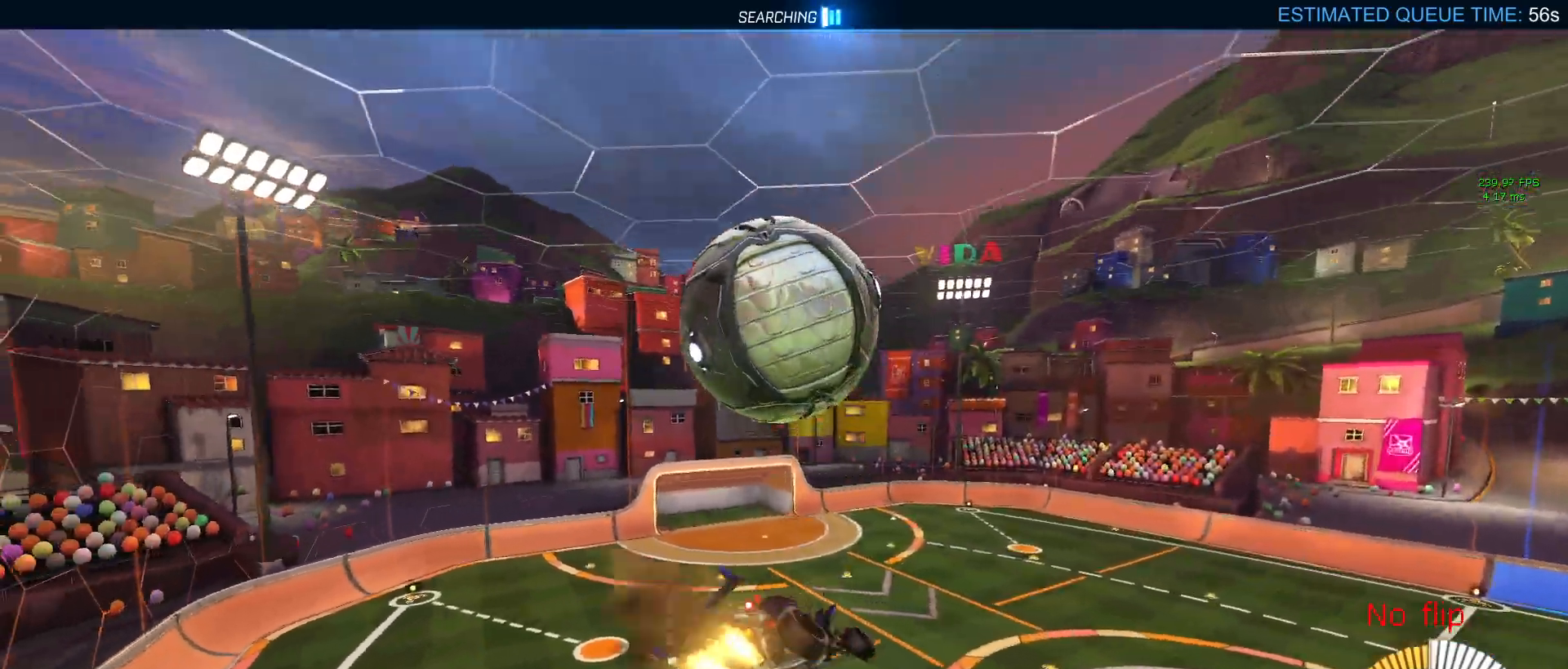
{"buttons": ["L1", "R2"], "left_stick": "down-right", "right_stick": "center", "events": [[33, "left_stick", "down"], [67, "CROSS", "up"], [117, "R1", "up"], [150, "left_stick", "down-right"], [483, "L1", "down"]]}